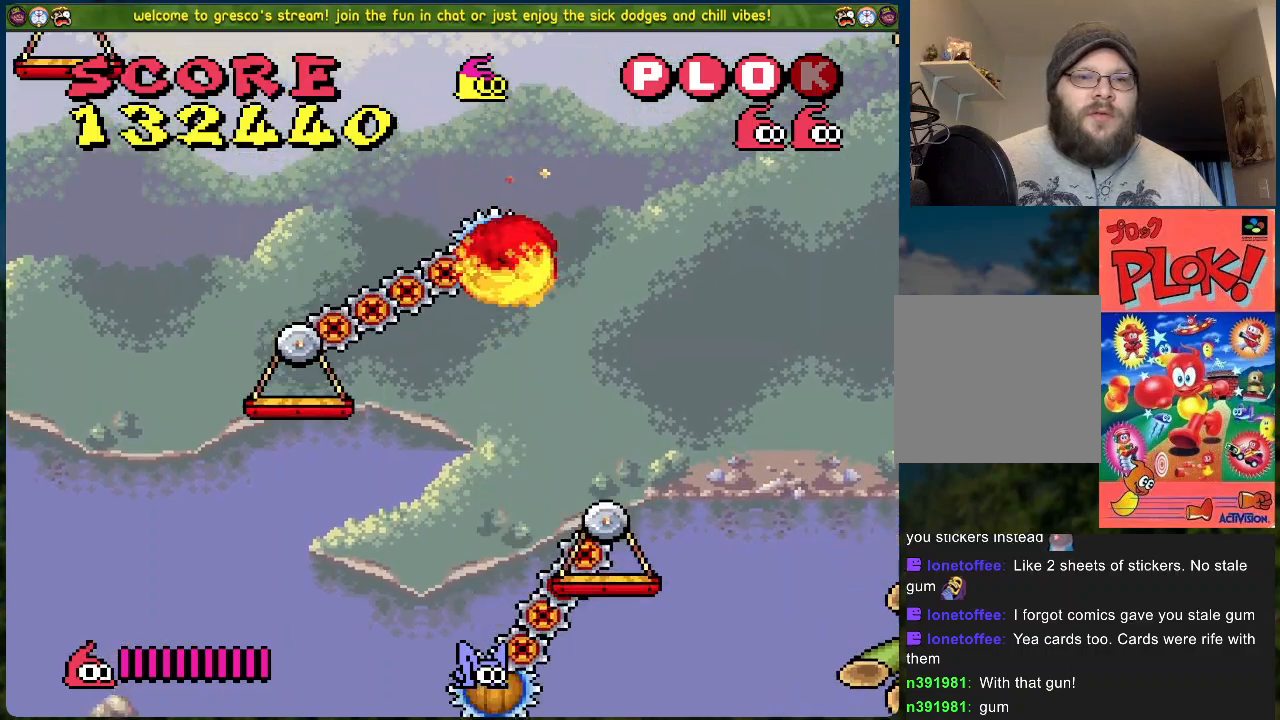
Gameplay with a controller (Xbox layout); each line is a JSON object with the inputs held at the frame after it. "events" lists button and stick changes between this image and that frame as [ms after this image, input, new state], when the widget could be followed in between. Not read: right_stick.
{"buttons": [], "left_stick": "center", "events": [[368, "DPAD_RIGHT", "down"], [452, "DPAD_RIGHT", "up"]]}
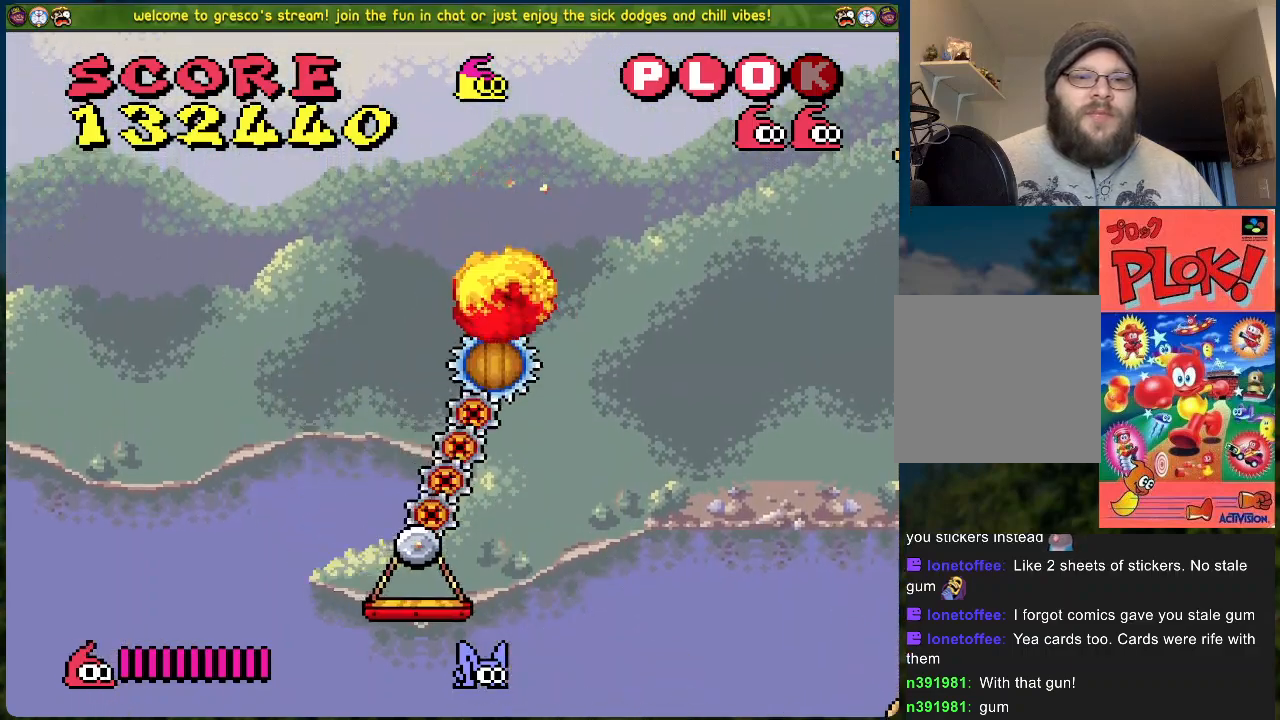
{"buttons": [], "left_stick": "center", "events": [[100, "DPAD_RIGHT", "down"], [200, "DPAD_RIGHT", "up"]]}
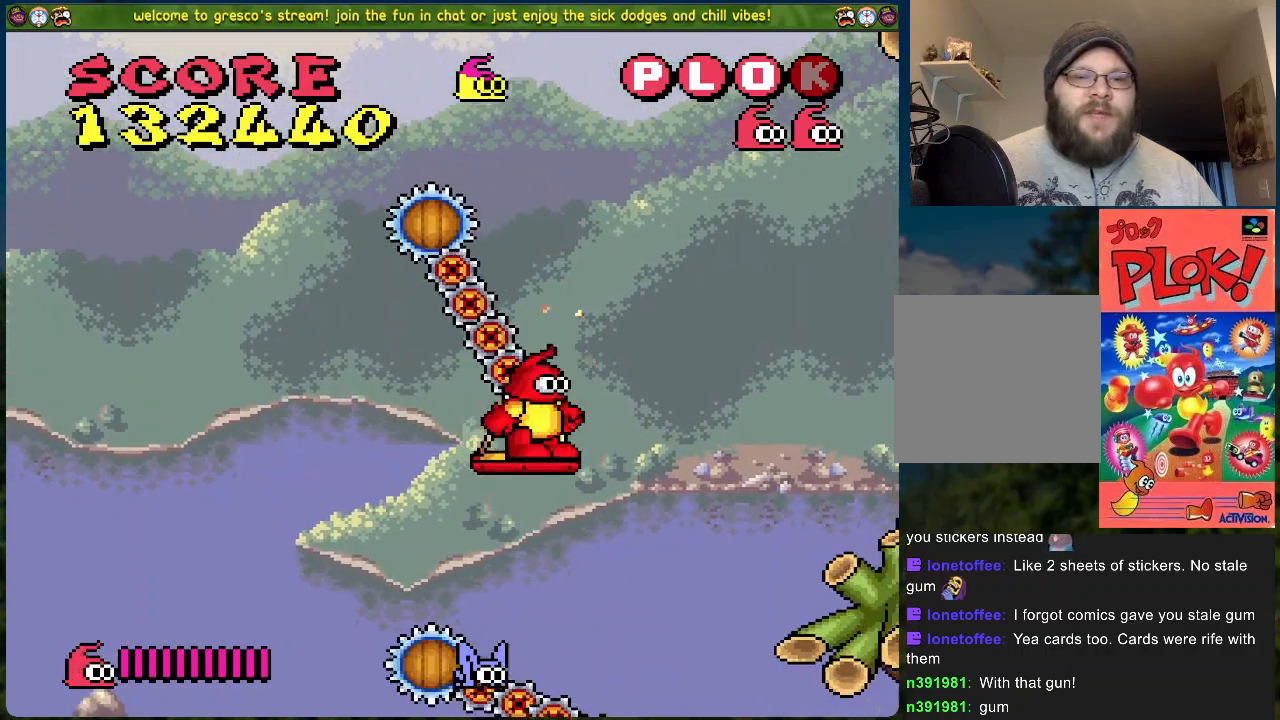
{"buttons": [], "left_stick": "center", "events": []}
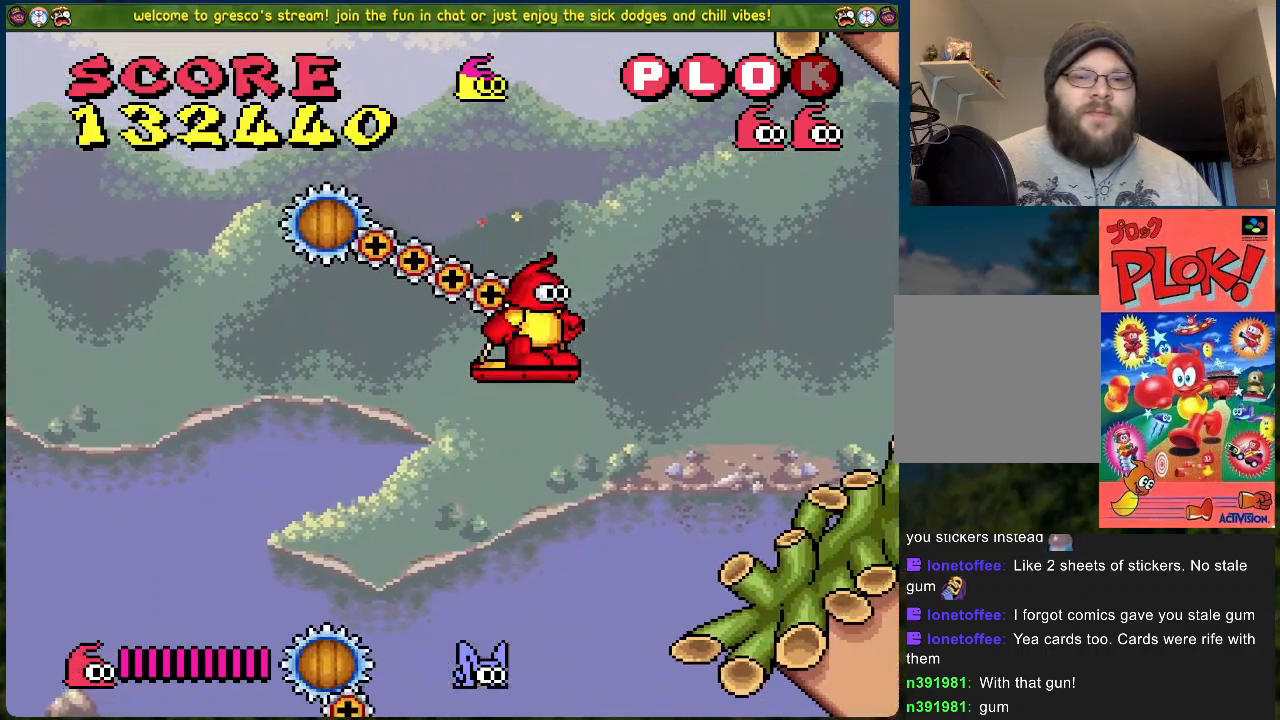
{"buttons": [], "left_stick": "center", "events": []}
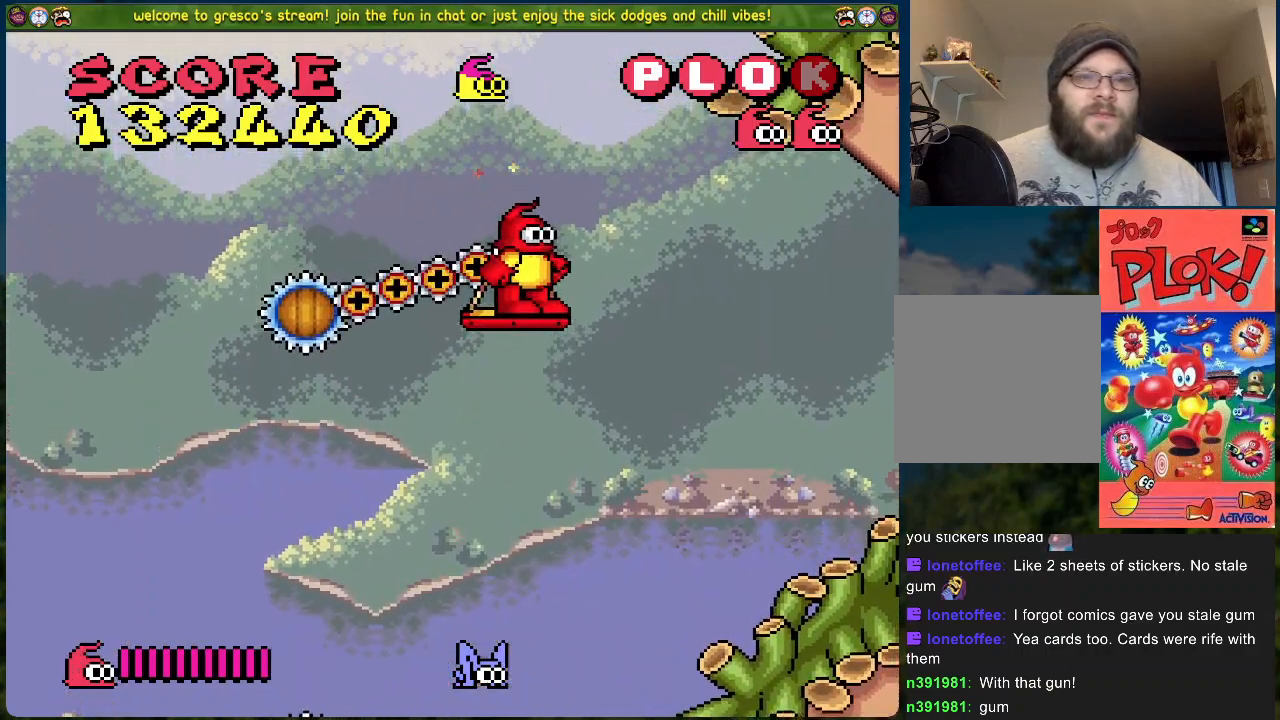
{"buttons": [], "left_stick": "center", "events": []}
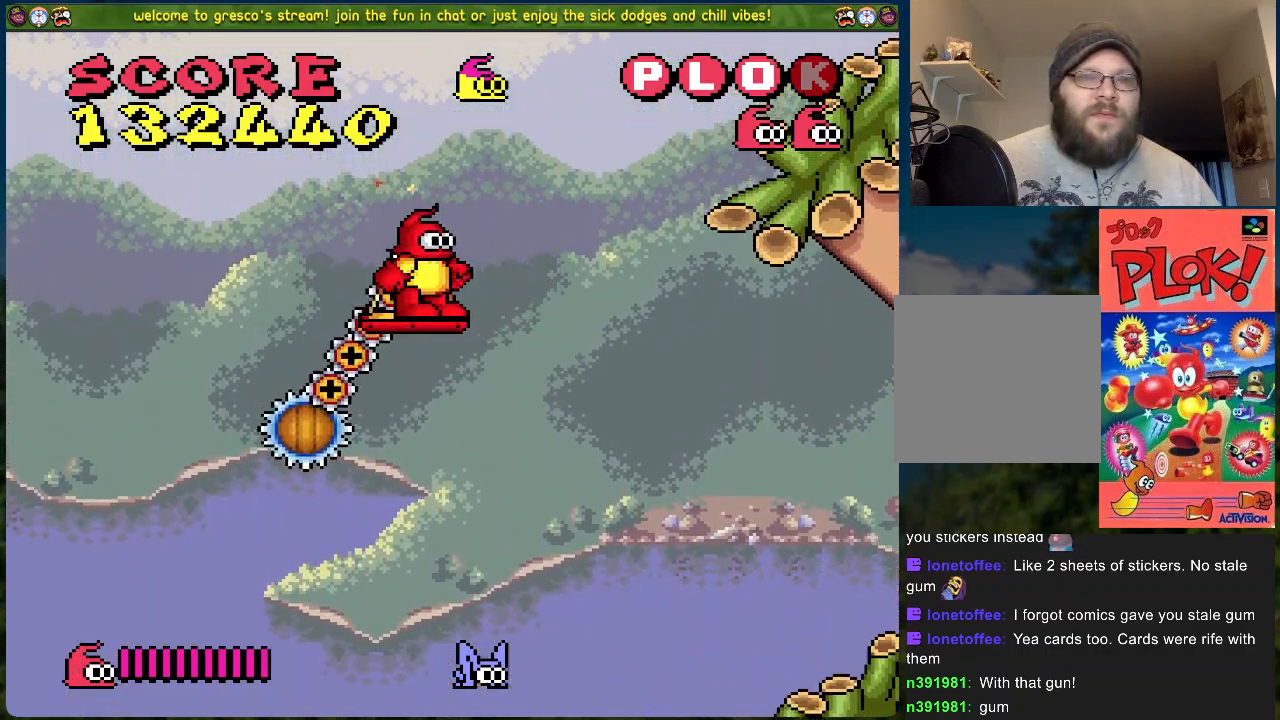
{"buttons": [], "left_stick": "center", "events": []}
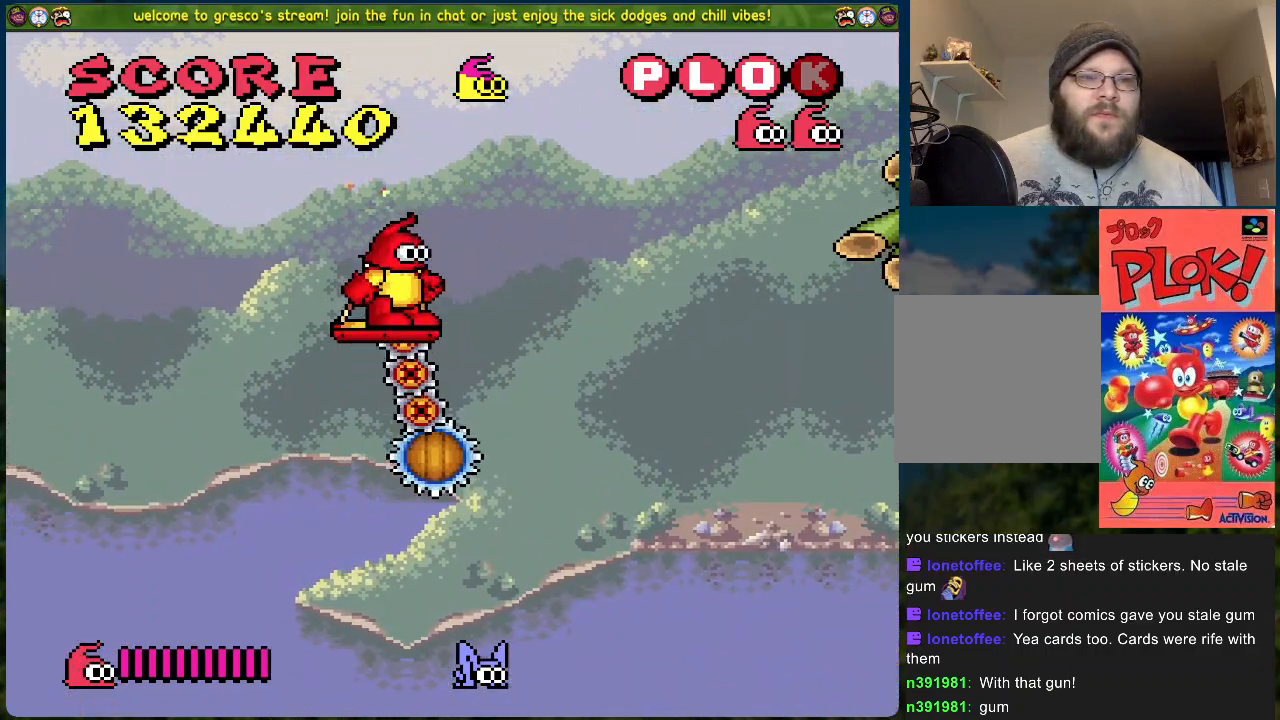
{"buttons": ["B", "DPAD_LEFT"], "left_stick": "center", "events": [[17, "DPAD_LEFT", "down"], [67, "B", "down"]]}
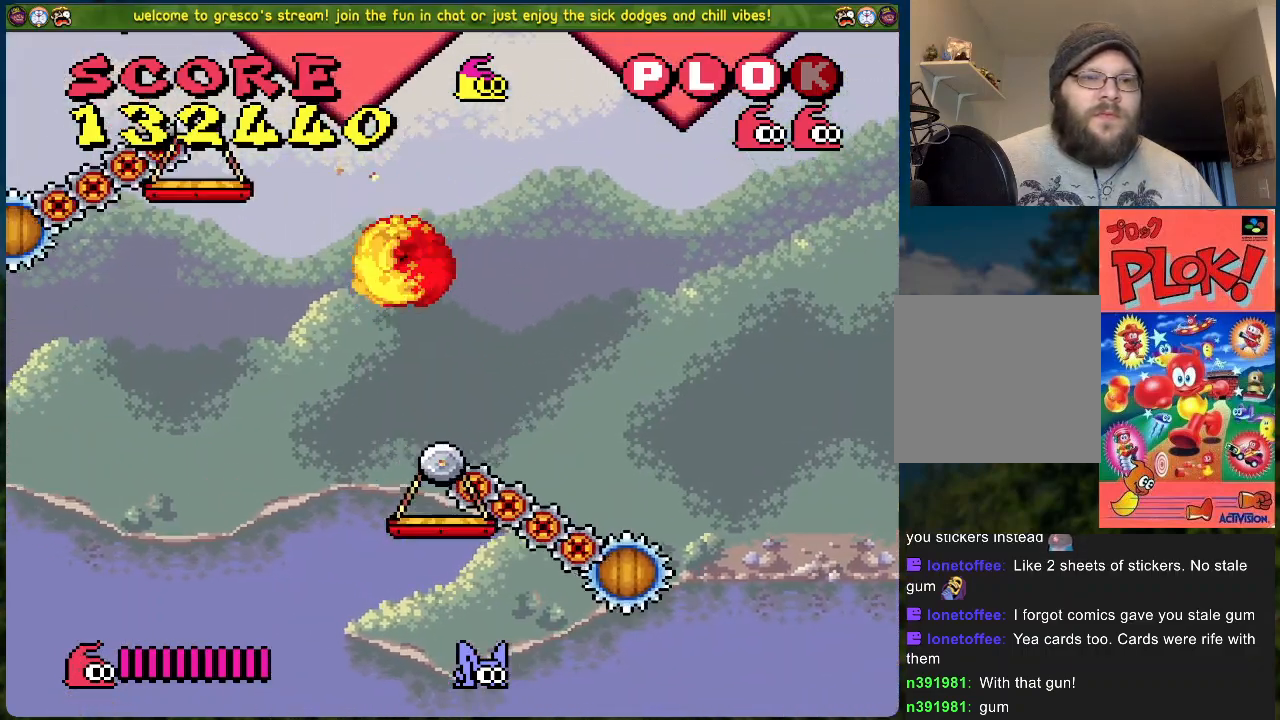
{"buttons": [], "left_stick": "center", "events": [[251, "DPAD_LEFT", "up"], [351, "B", "up"], [435, "DPAD_LEFT", "down"], [501, "DPAD_LEFT", "up"]]}
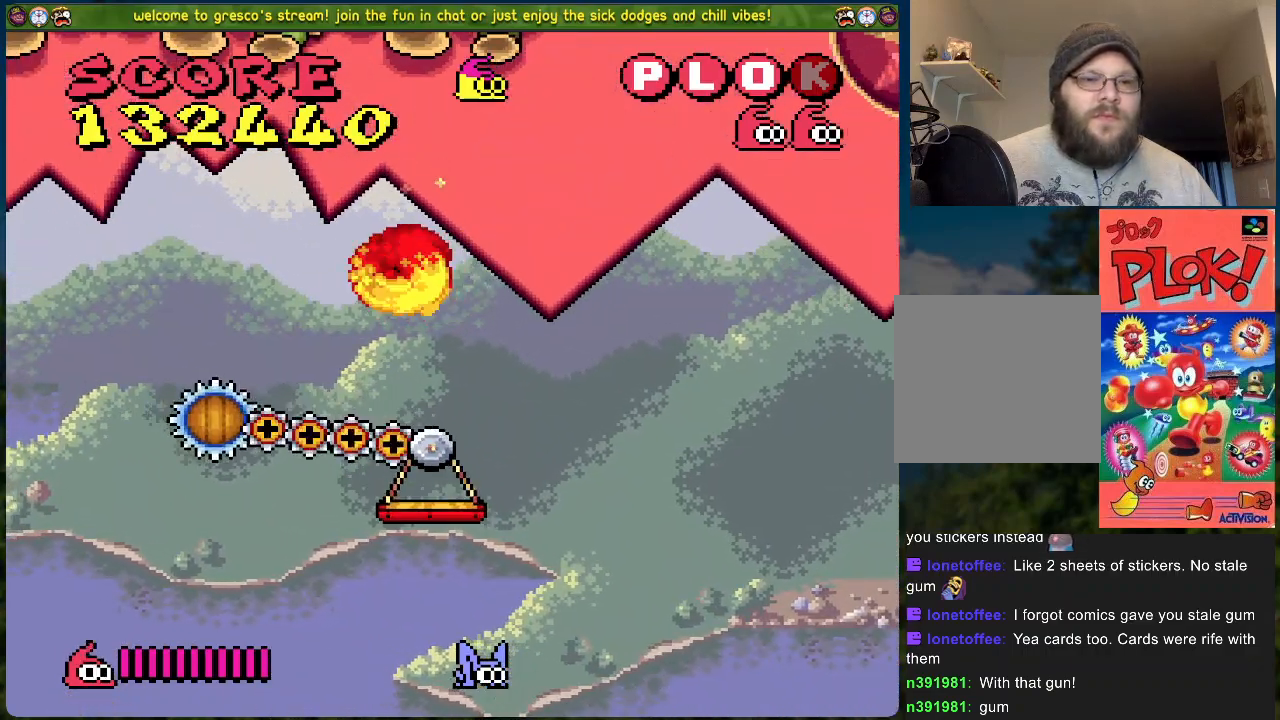
{"buttons": [], "left_stick": "center", "events": [[134, "DPAD_LEFT", "down"], [201, "DPAD_LEFT", "up"]]}
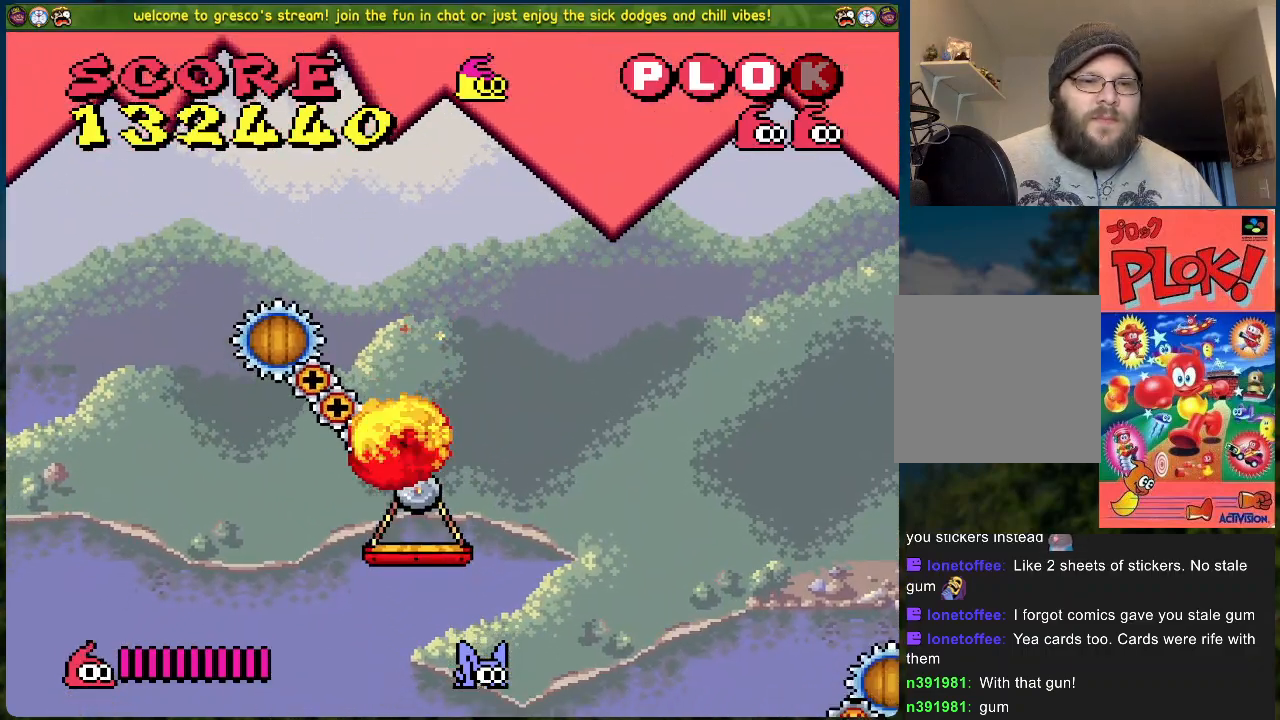
{"buttons": [], "left_stick": "center", "events": []}
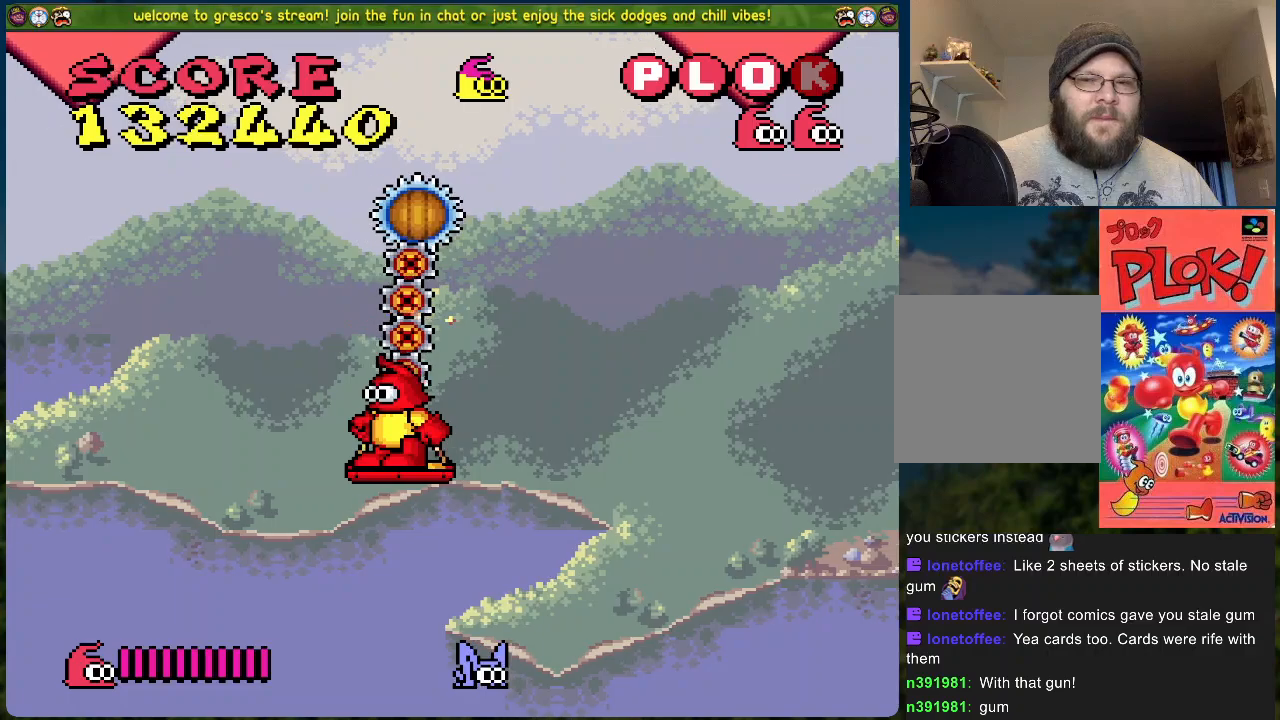
{"buttons": [], "left_stick": "center", "events": []}
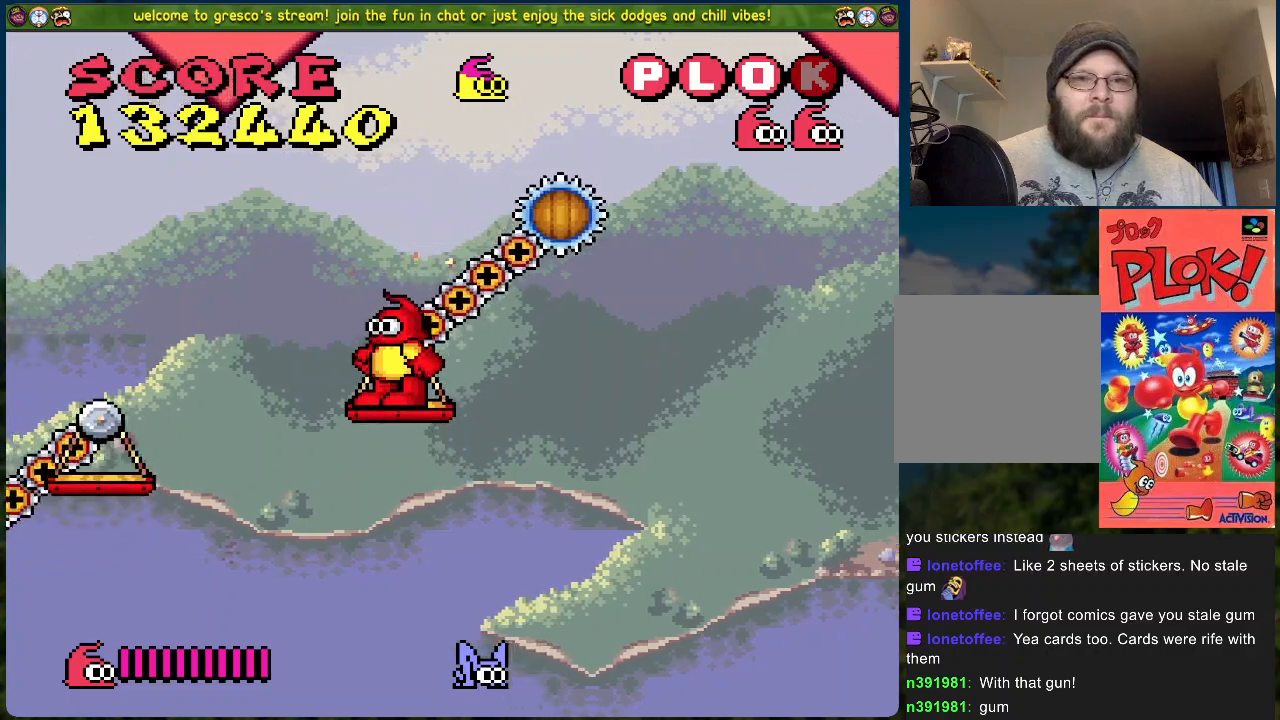
{"buttons": [], "left_stick": "center", "events": []}
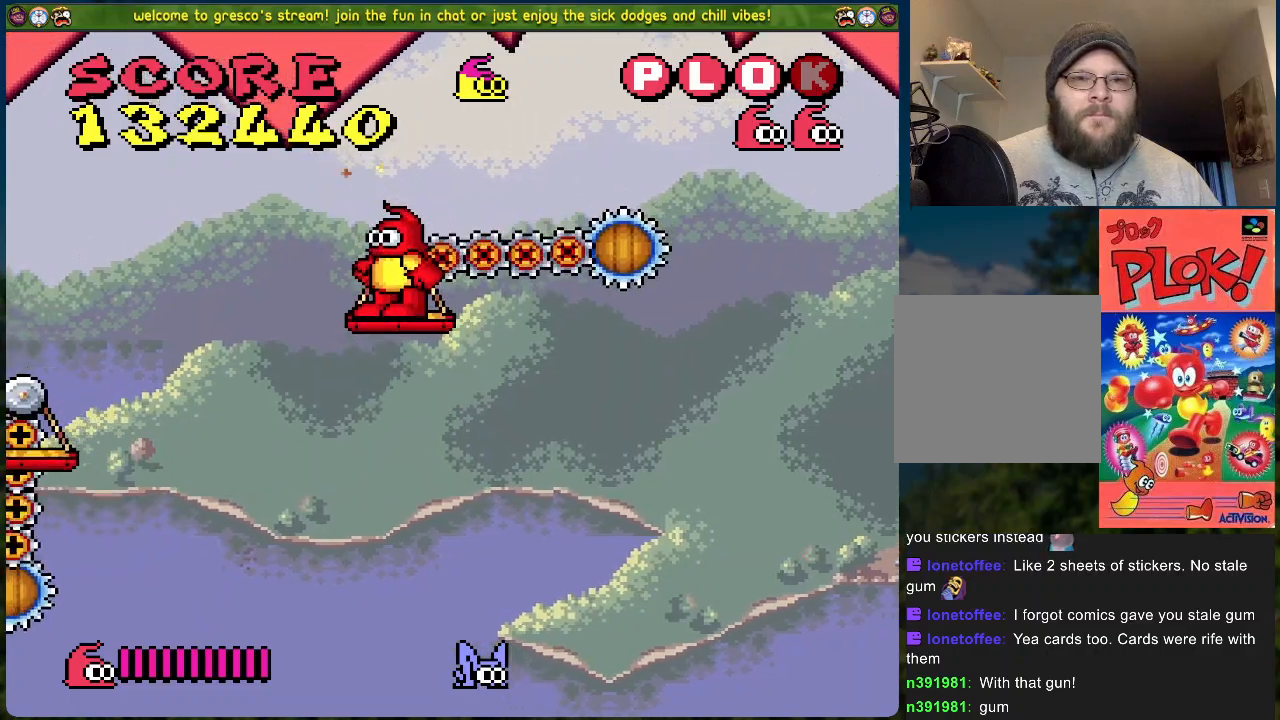
{"buttons": [], "left_stick": "center", "events": []}
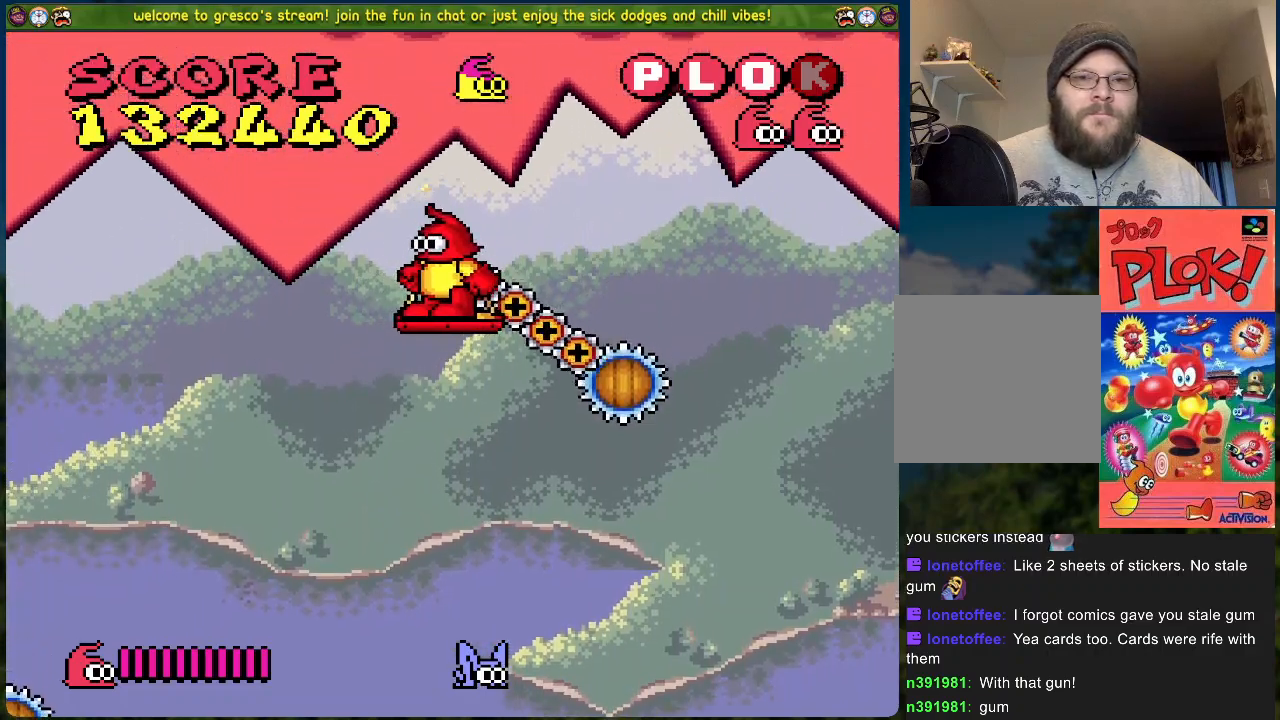
{"buttons": ["B", "DPAD_LEFT"], "left_stick": "center", "events": [[250, "DPAD_LEFT", "down"], [284, "B", "down"]]}
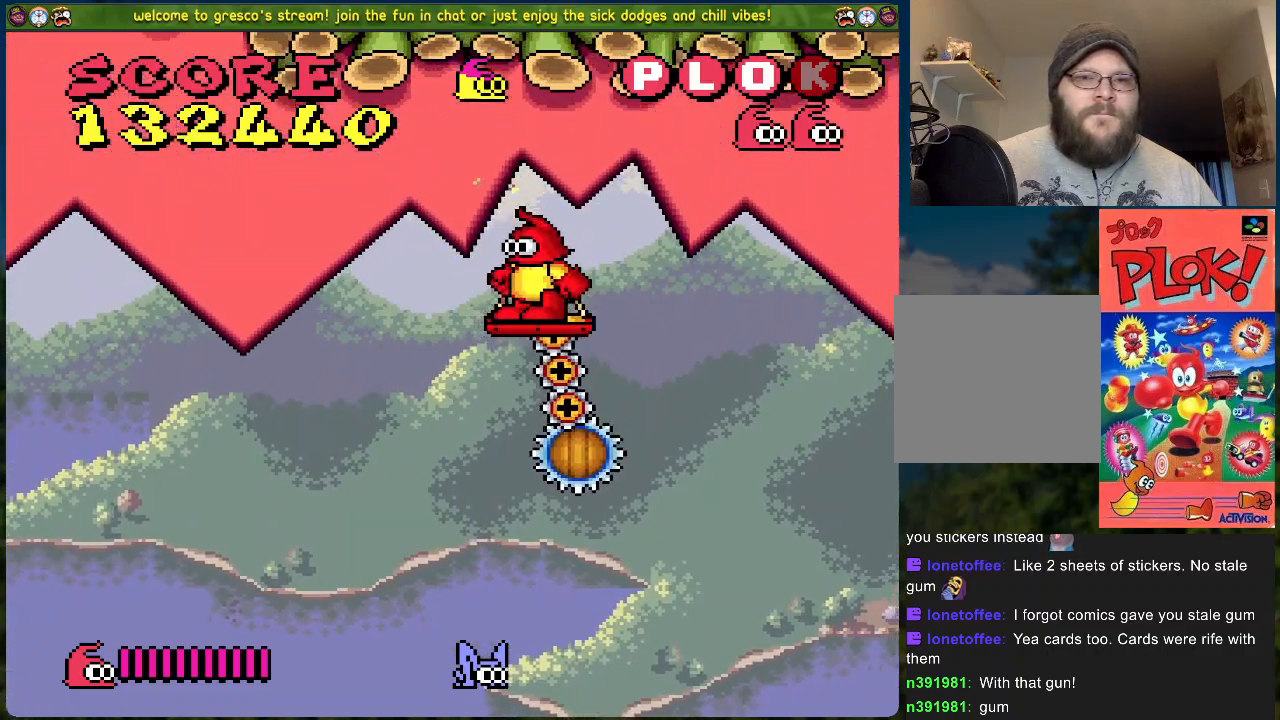
{"buttons": ["B", "DPAD_RIGHT"], "left_stick": "center", "events": [[301, "DPAD_LEFT", "up"], [335, "DPAD_RIGHT", "down"]]}
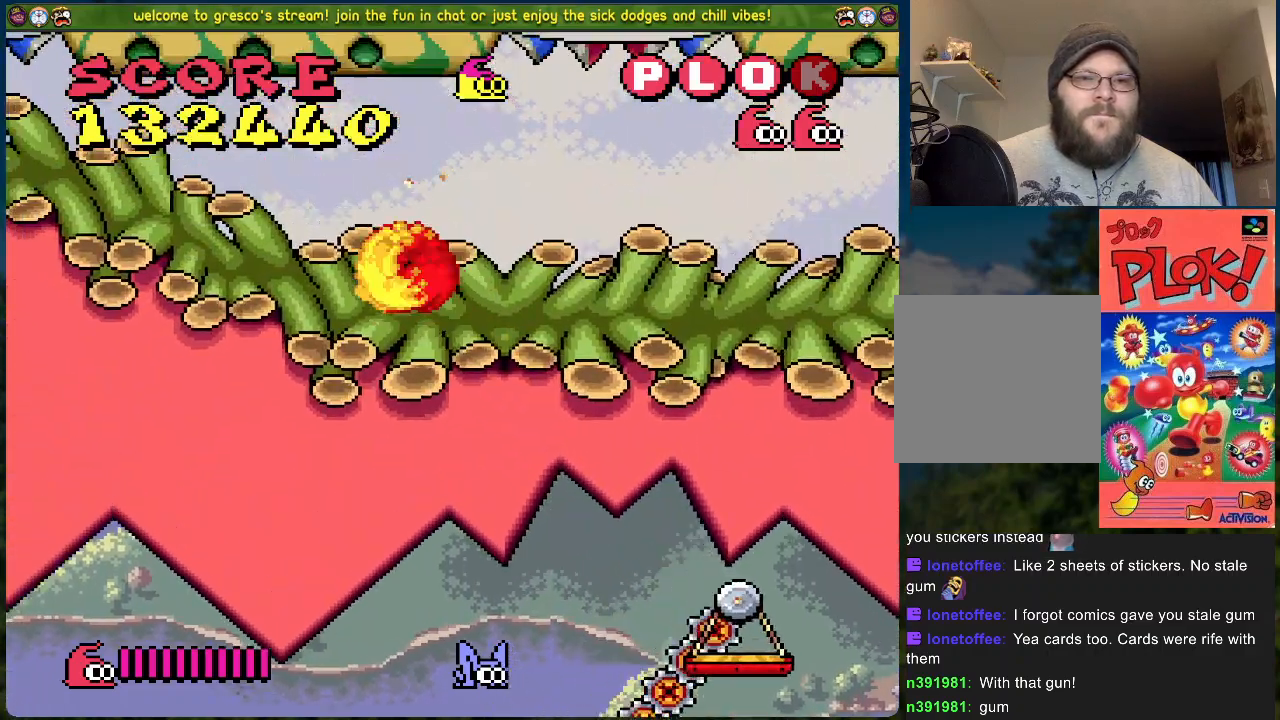
{"buttons": ["B", "DPAD_RIGHT"], "left_stick": "center", "events": [[117, "B", "up"], [451, "B", "down"]]}
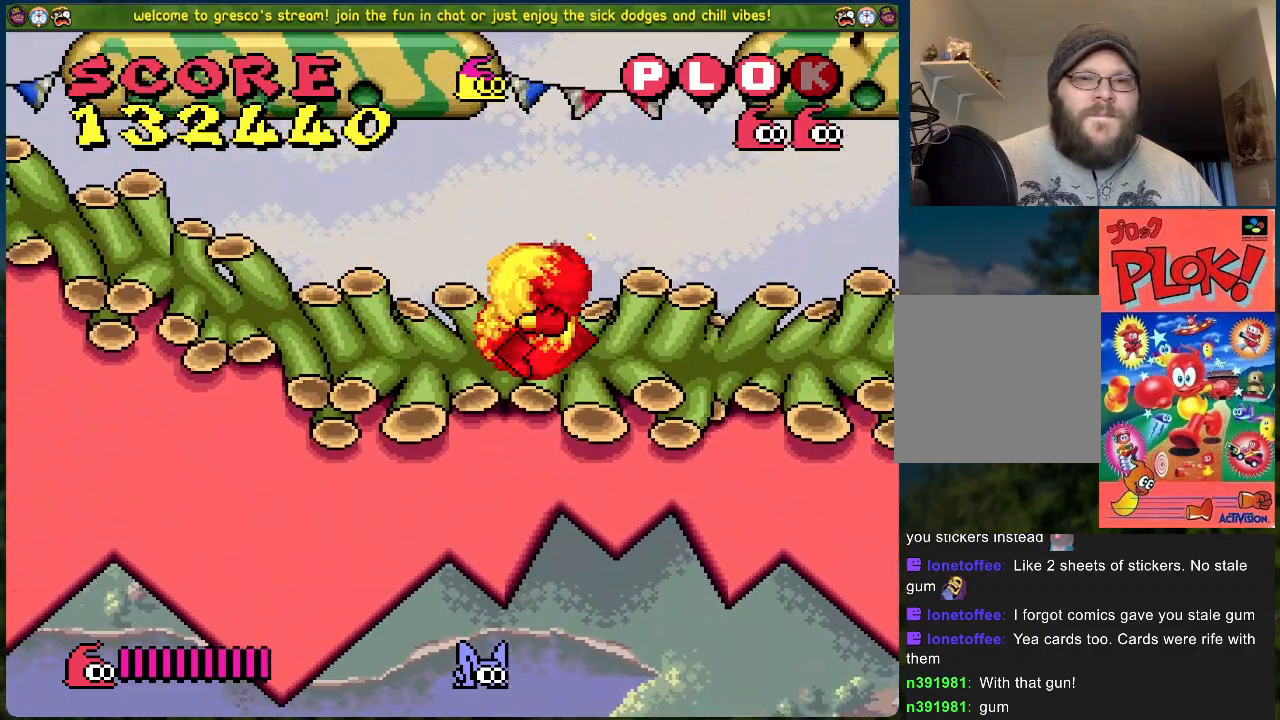
{"buttons": ["B", "DPAD_RIGHT"], "left_stick": "center", "events": [[17, "DPAD_RIGHT", "up"], [285, "DPAD_RIGHT", "down"]]}
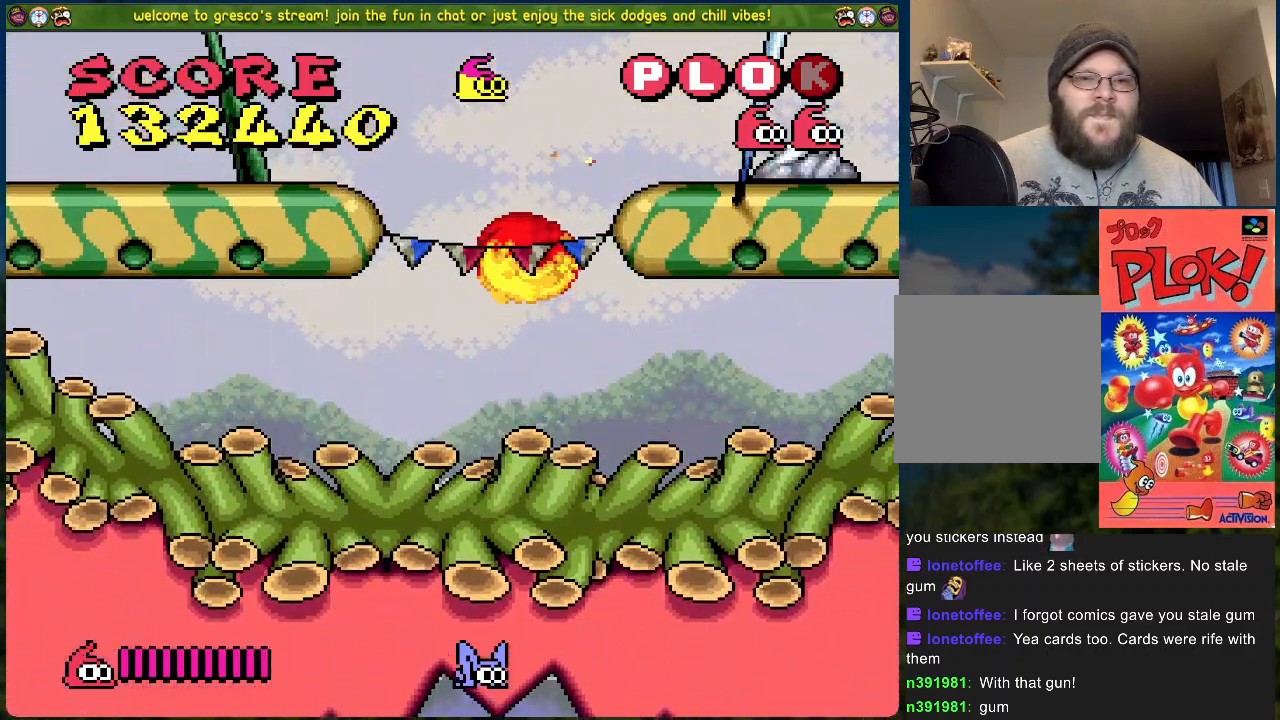
{"buttons": [], "left_stick": "center", "events": [[217, "B", "up"], [217, "DPAD_RIGHT", "up"]]}
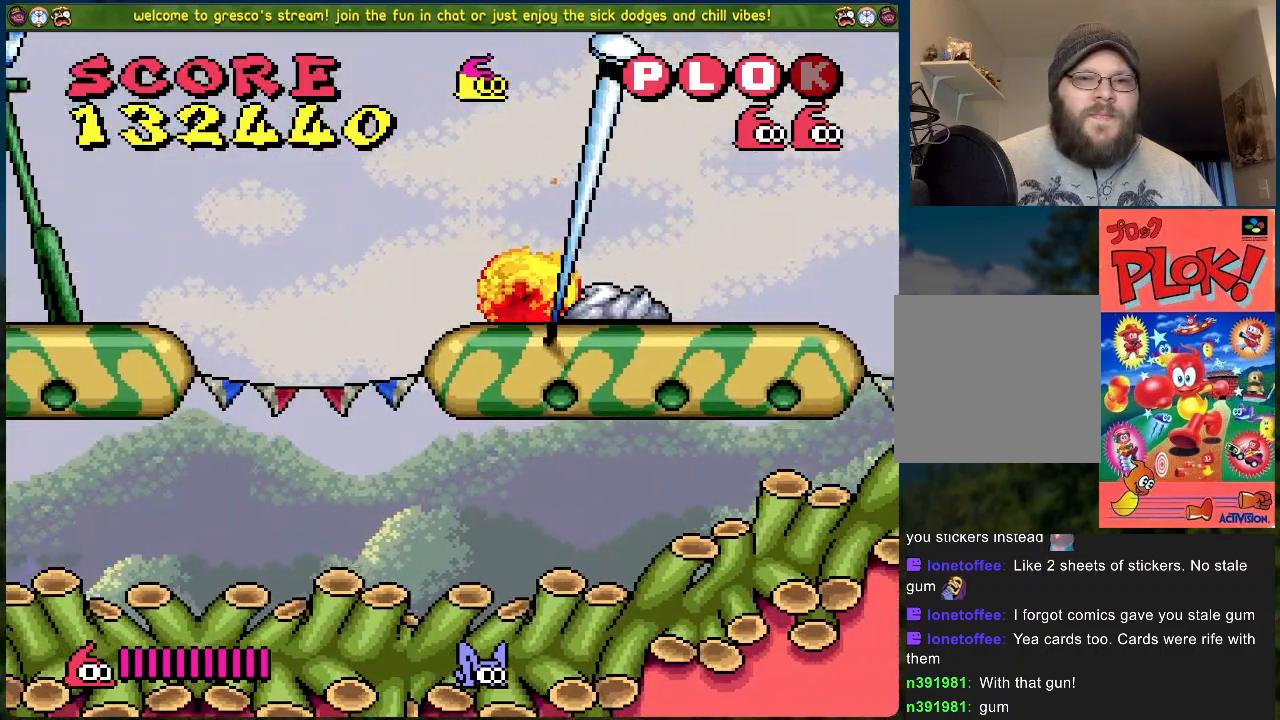
{"buttons": ["B", "DPAD_RIGHT"], "left_stick": "center", "events": [[335, "DPAD_RIGHT", "down"], [485, "B", "down"]]}
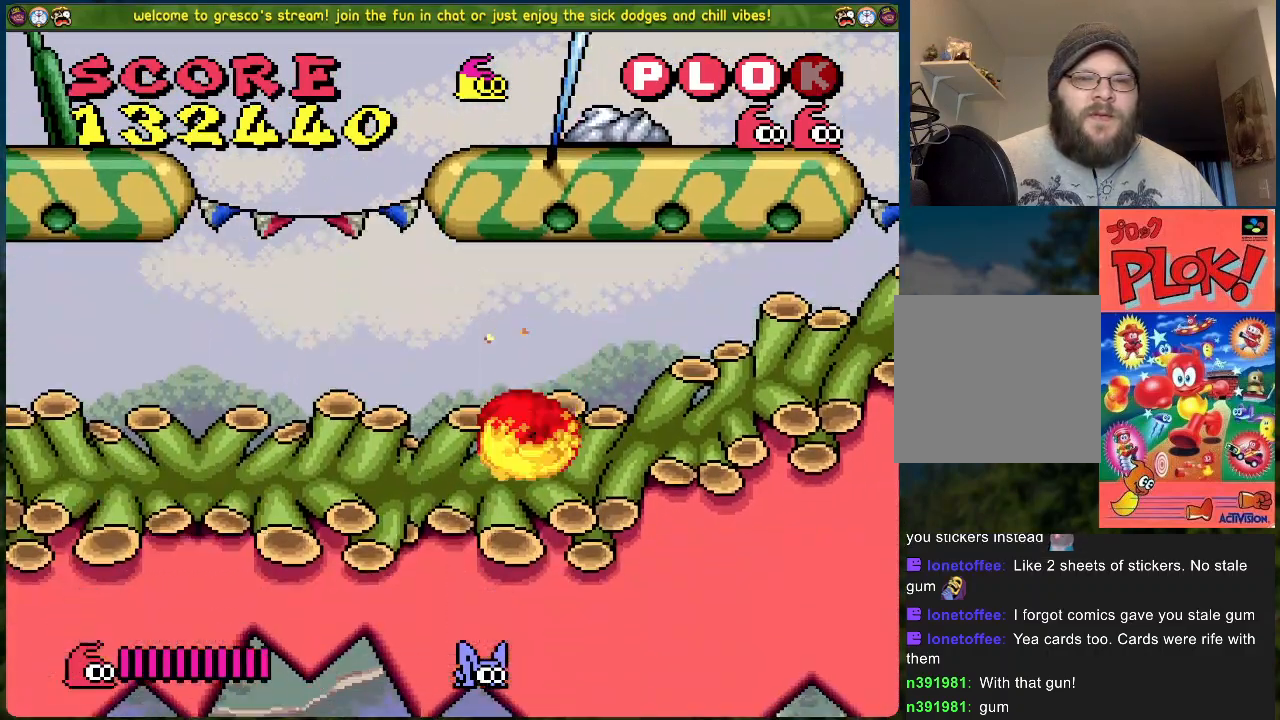
{"buttons": ["B", "DPAD_RIGHT"], "left_stick": "center", "events": []}
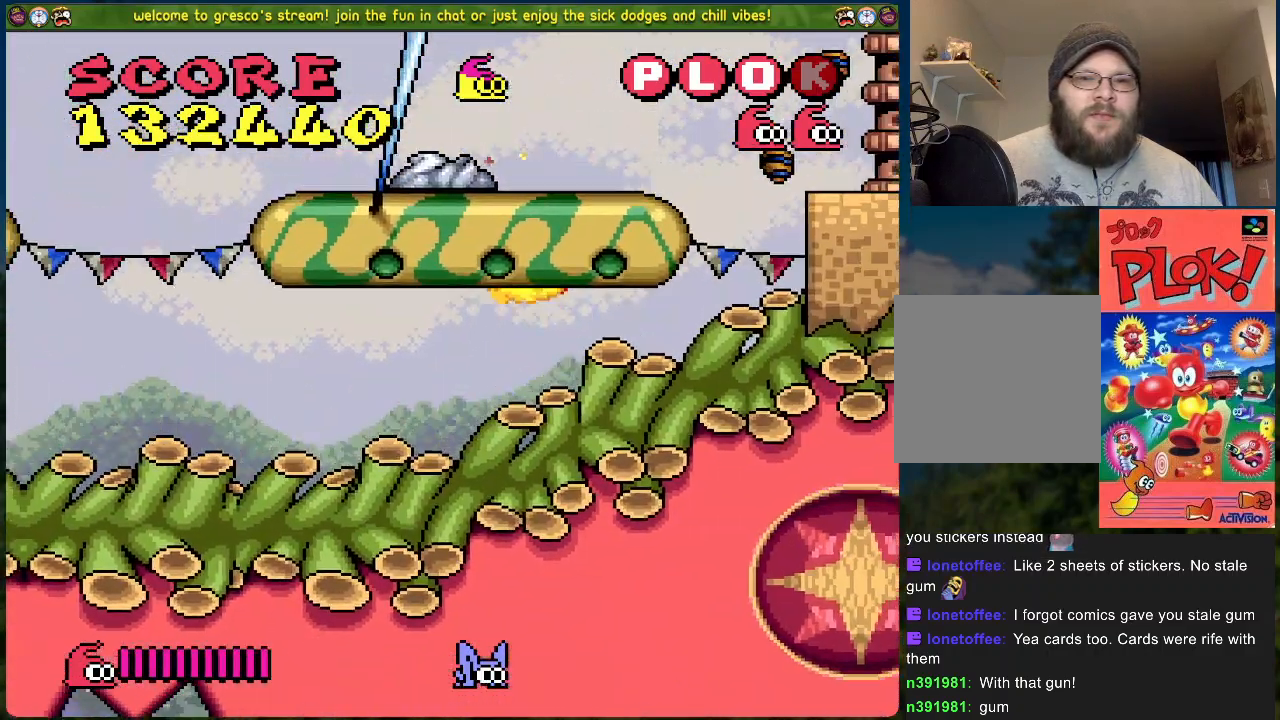
{"buttons": ["DPAD_RIGHT"], "left_stick": "center", "events": [[368, "B", "up"]]}
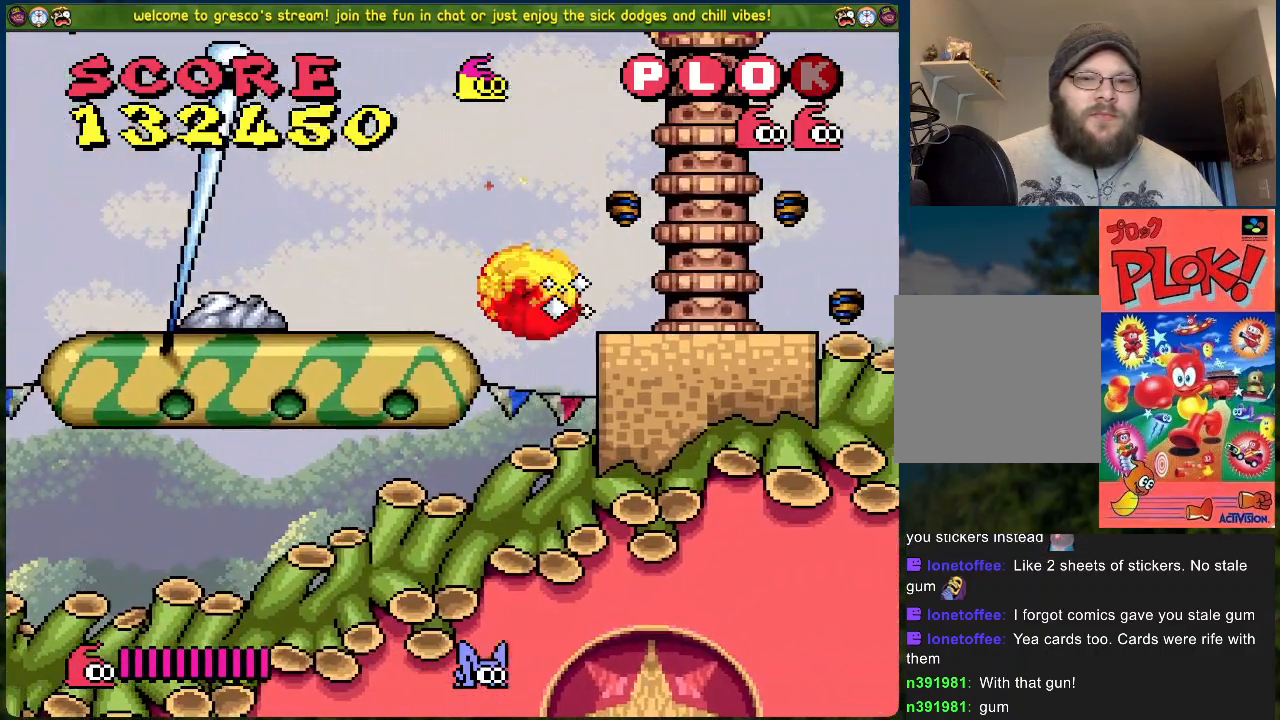
{"buttons": ["B", "DPAD_RIGHT"], "left_stick": "center", "events": [[67, "B", "down"], [401, "B", "up"], [451, "B", "down"]]}
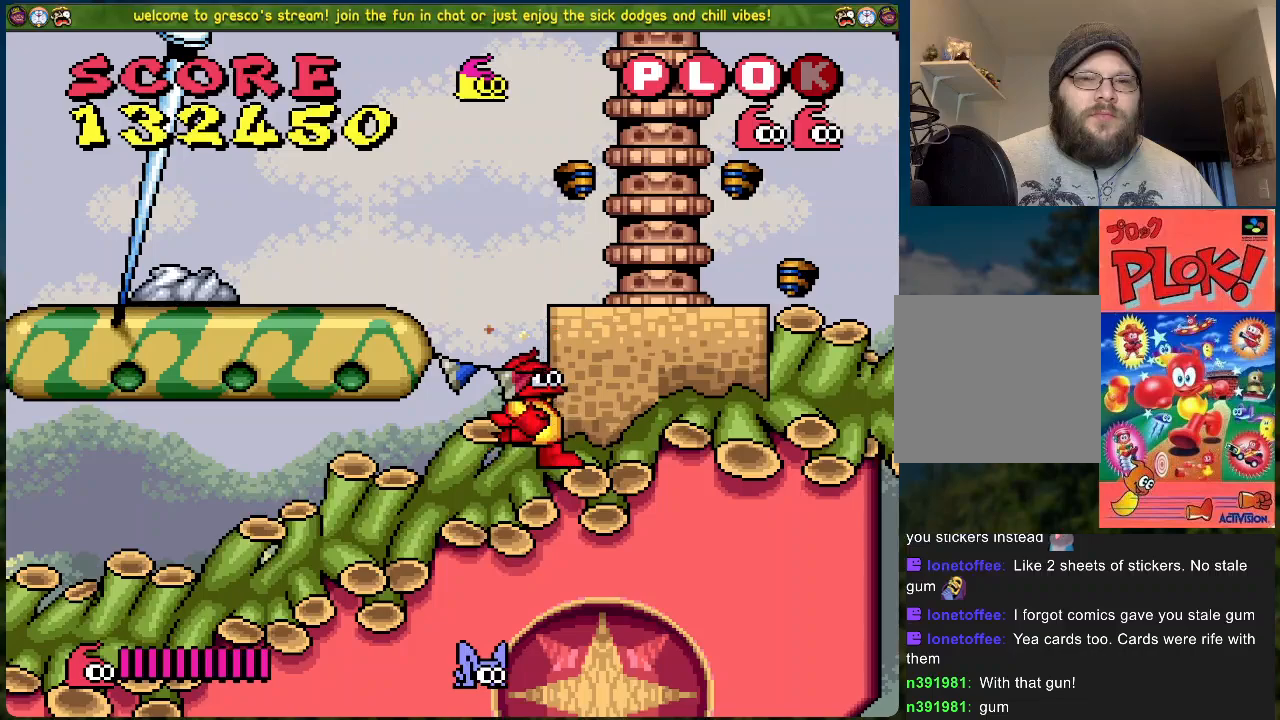
{"buttons": ["DPAD_RIGHT"], "left_stick": "center", "events": [[284, "B", "up"]]}
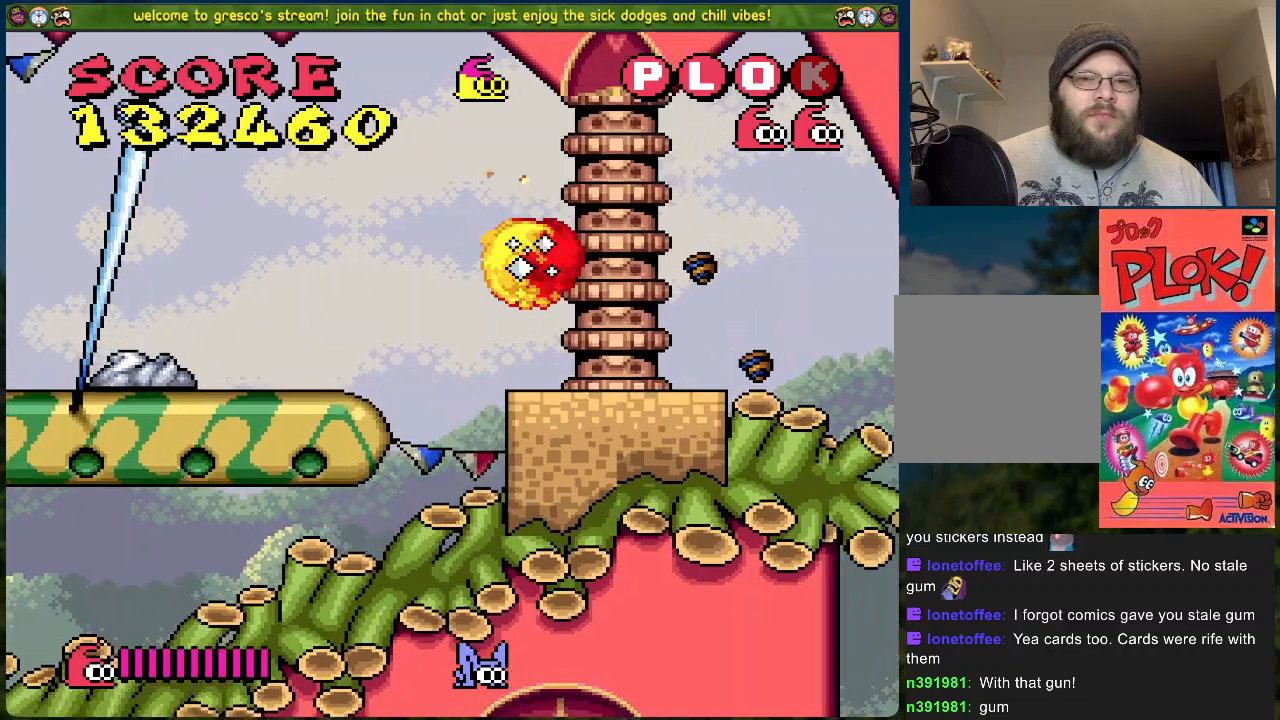
{"buttons": [], "left_stick": "center", "events": [[234, "DPAD_RIGHT", "up"]]}
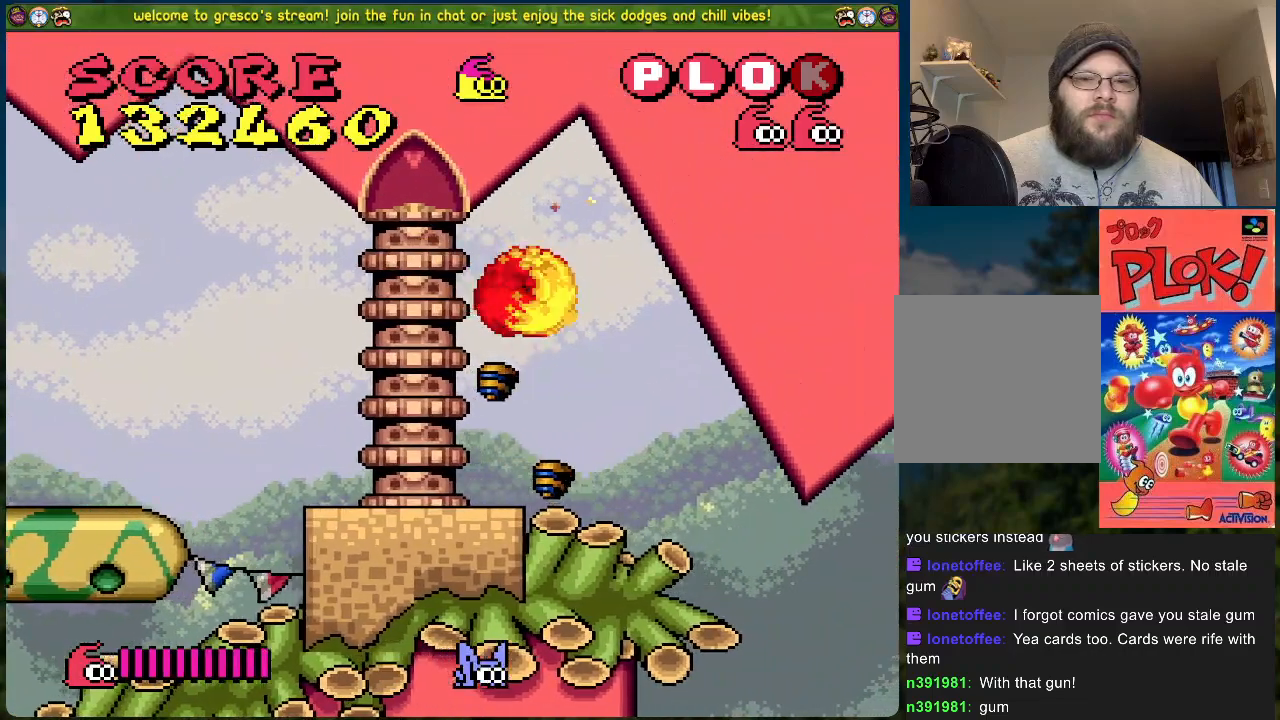
{"buttons": ["B"], "left_stick": "center", "events": [[485, "B", "down"]]}
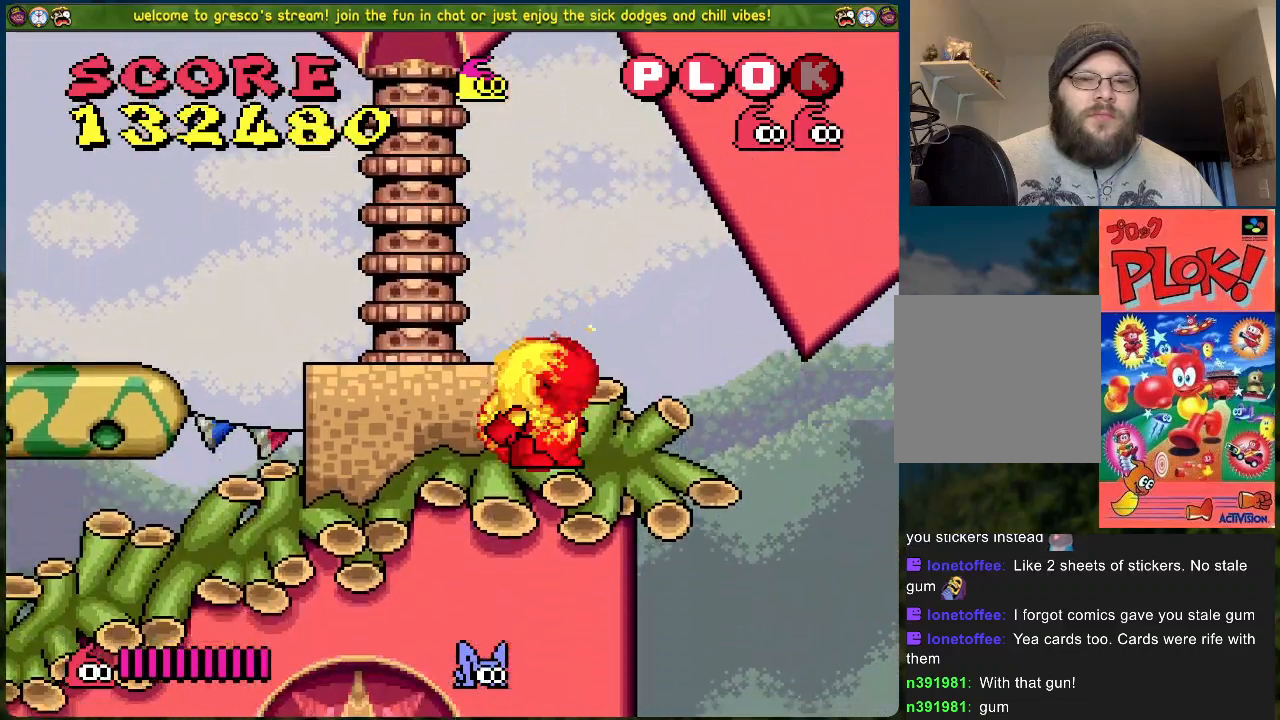
{"buttons": ["B", "DPAD_LEFT"], "left_stick": "center", "events": [[50, "DPAD_LEFT", "down"]]}
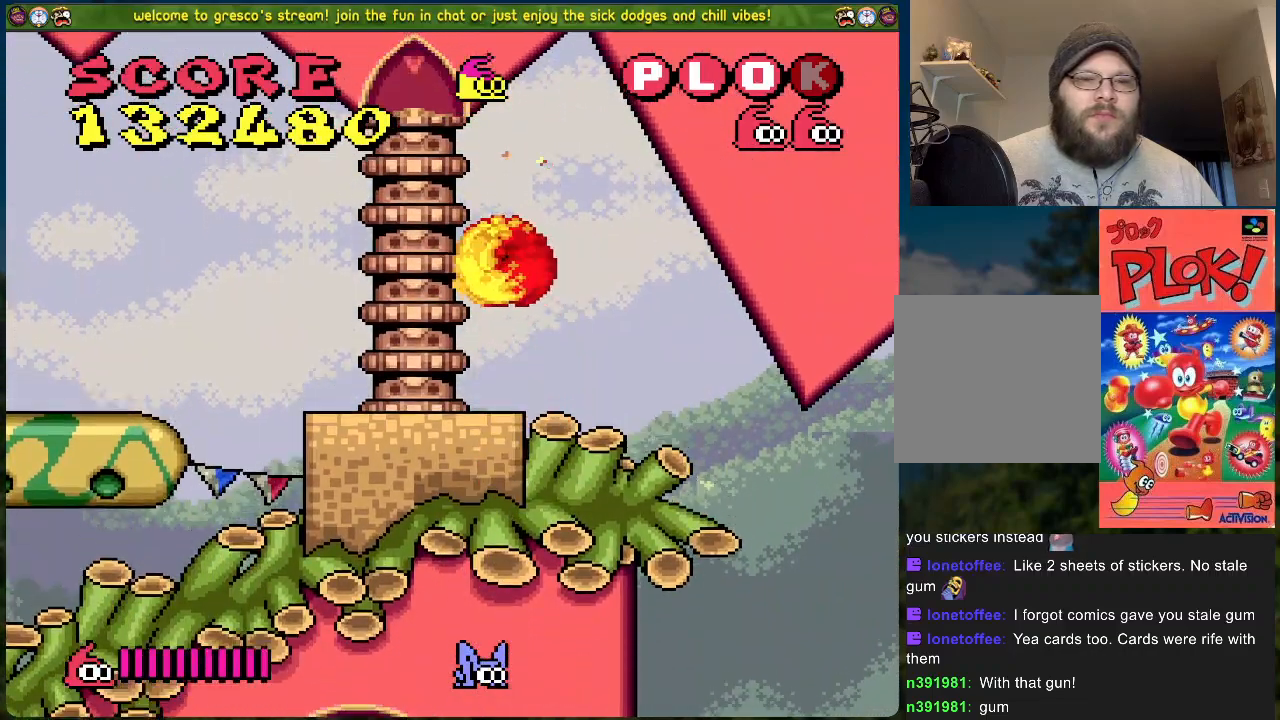
{"buttons": ["B", "DPAD_LEFT"], "left_stick": "center", "events": []}
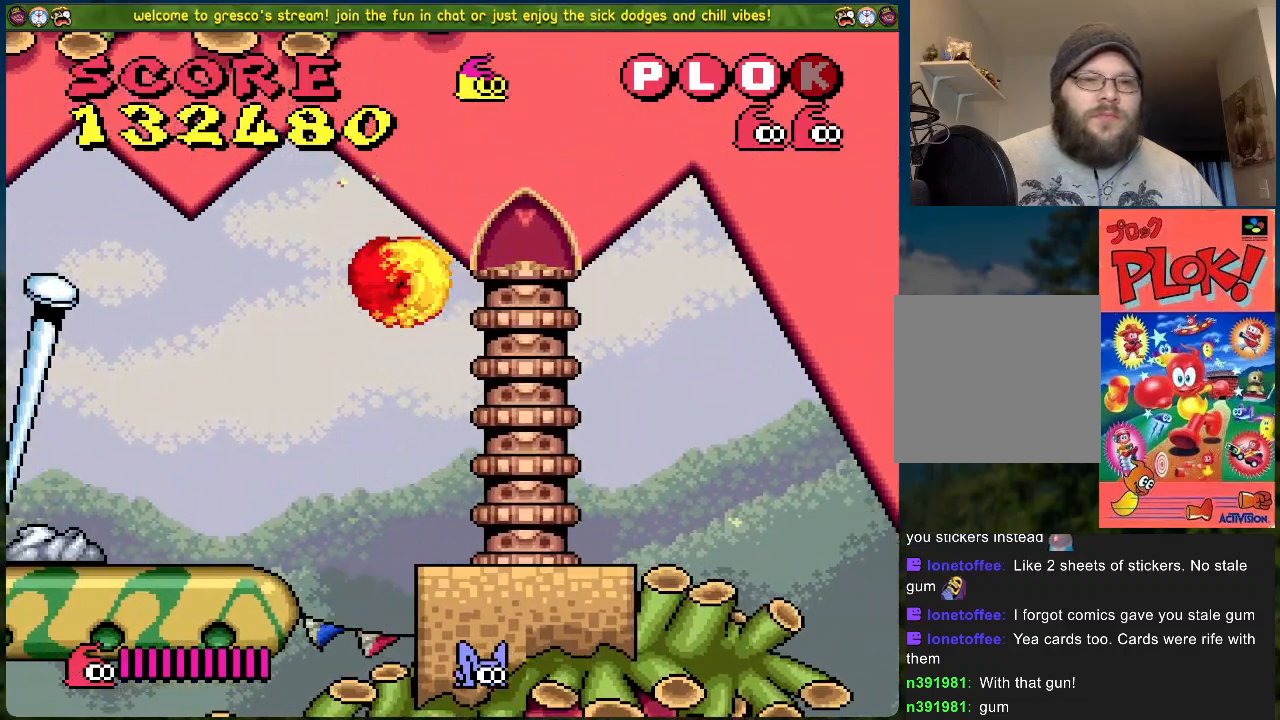
{"buttons": ["DPAD_LEFT"], "left_stick": "center", "events": [[33, "B", "up"]]}
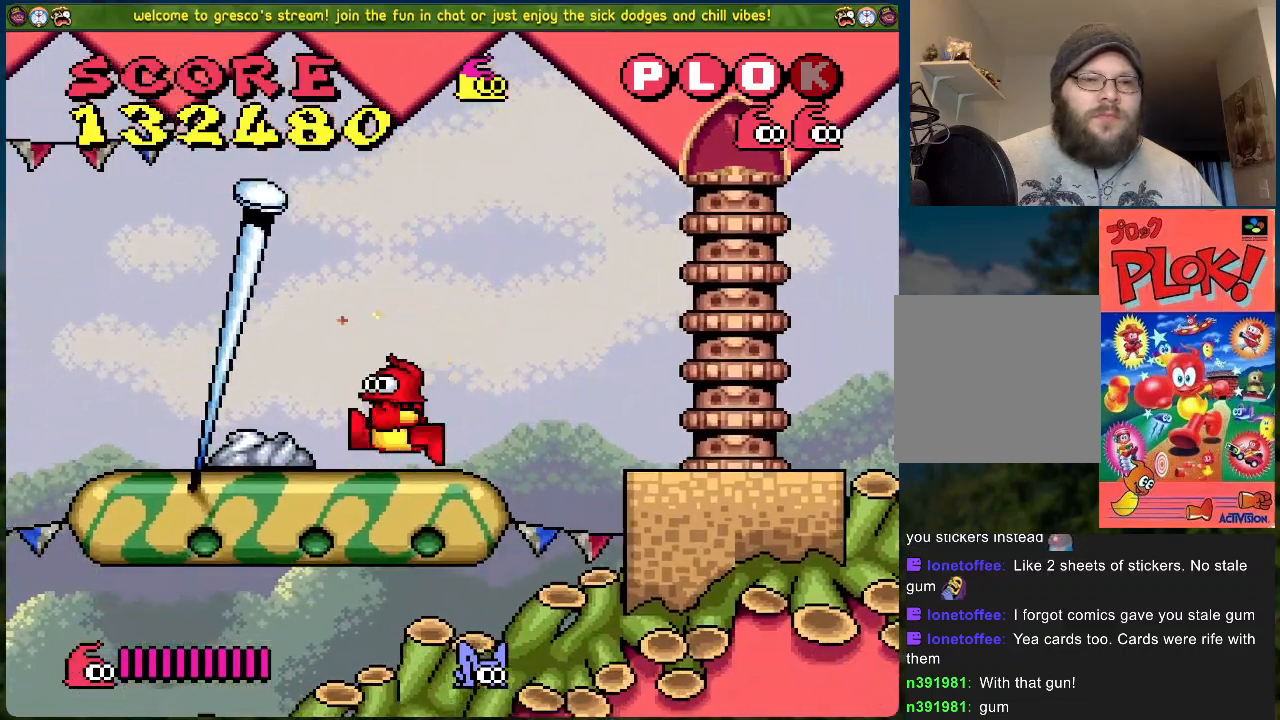
{"buttons": [], "left_stick": "center", "events": [[485, "DPAD_LEFT", "up"]]}